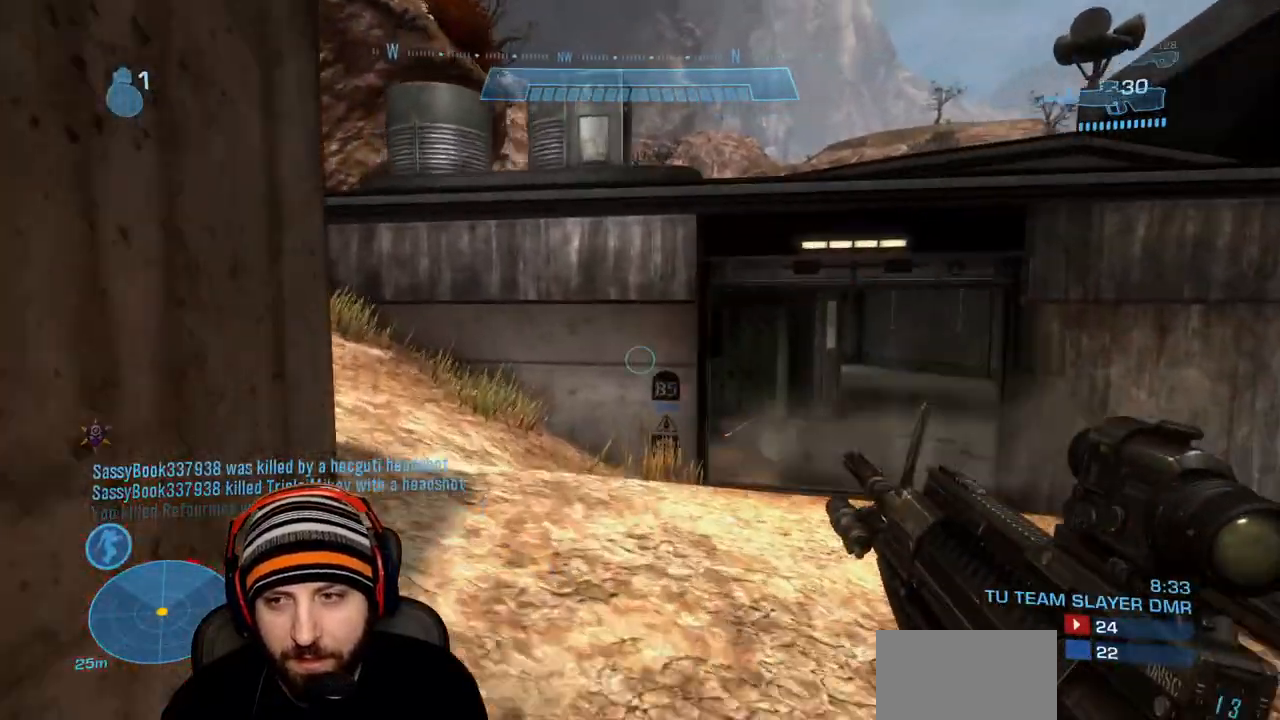
Gameplay with a controller (Xbox layout); each line is a JSON object with the inputs held at the frame after it. "events" lists button and stick changes between this image and that frame as [ms after this image, input, new state], when the widget could be followed in between.
{"buttons": [], "left_stick": "up-left", "right_stick": "center", "events": [[200, "right_stick", "right"], [350, "right_stick", "center"]]}
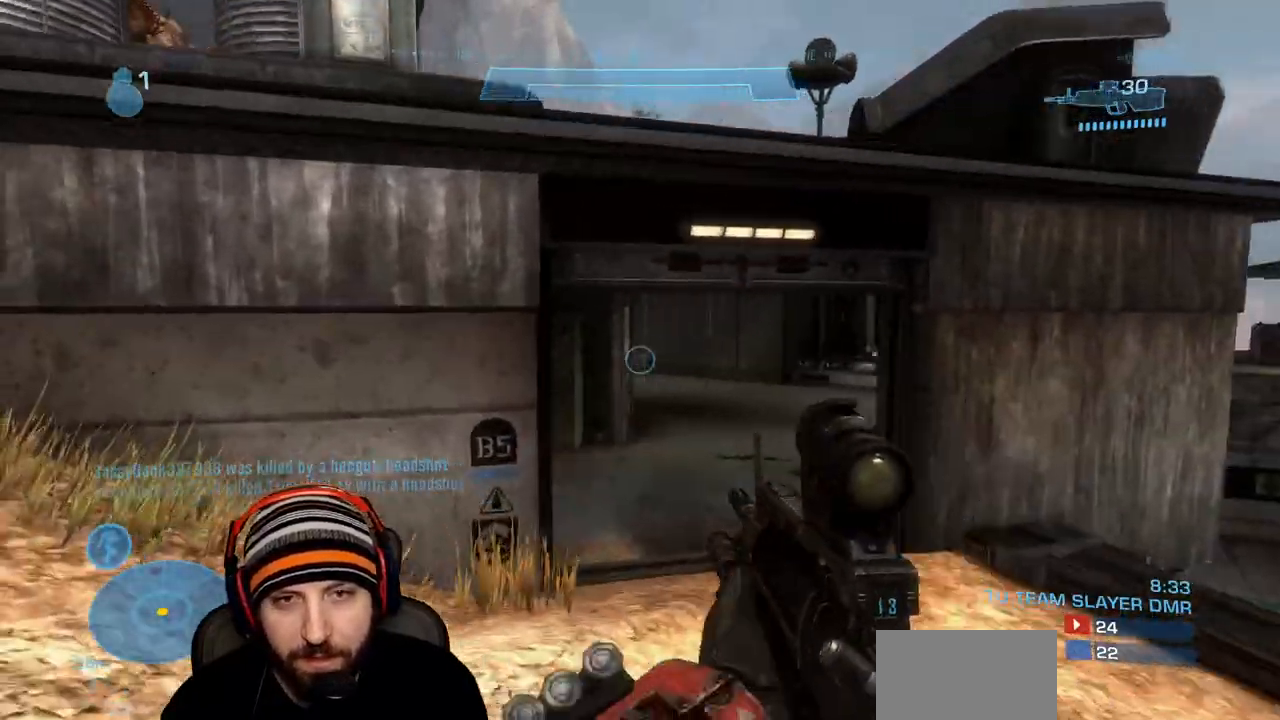
{"buttons": [], "left_stick": "up-left", "right_stick": "center", "events": [[150, "right_stick", "up-left"], [350, "right_stick", "center"]]}
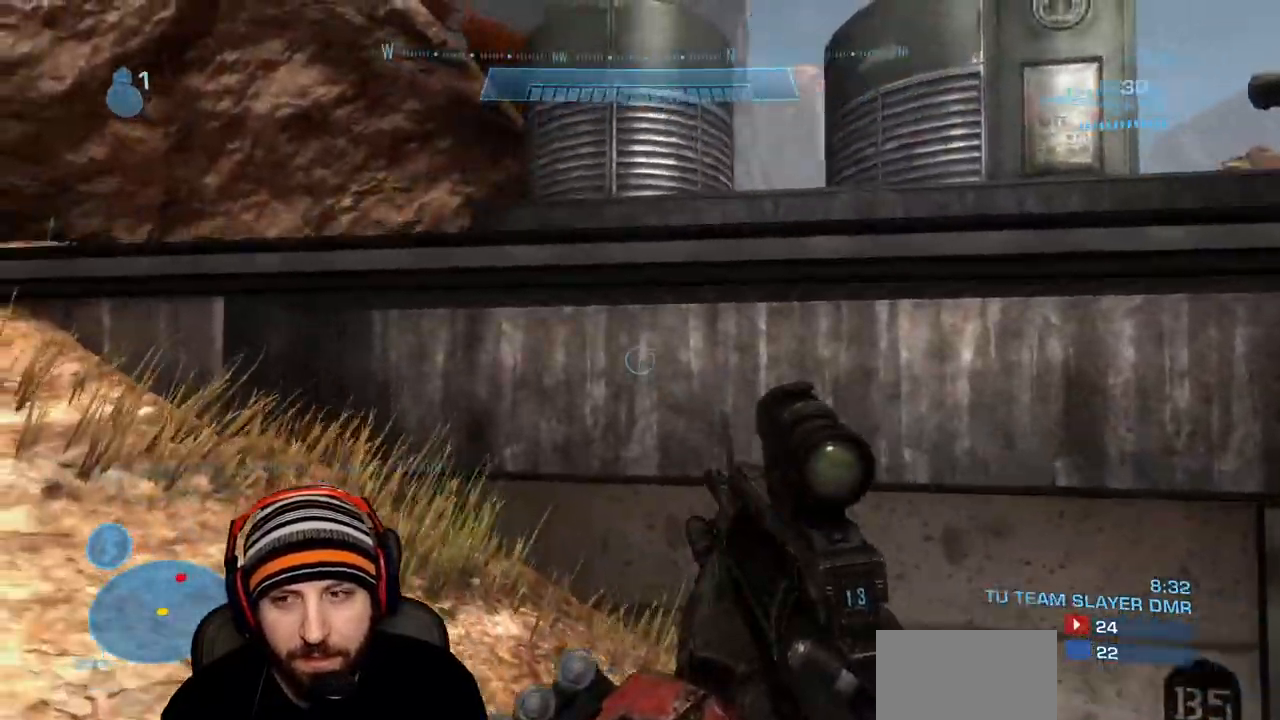
{"buttons": [], "left_stick": "up-left", "right_stick": "down-right", "events": [[183, "right_stick", "right"], [250, "A", "down"], [450, "A", "up"], [467, "right_stick", "down-right"]]}
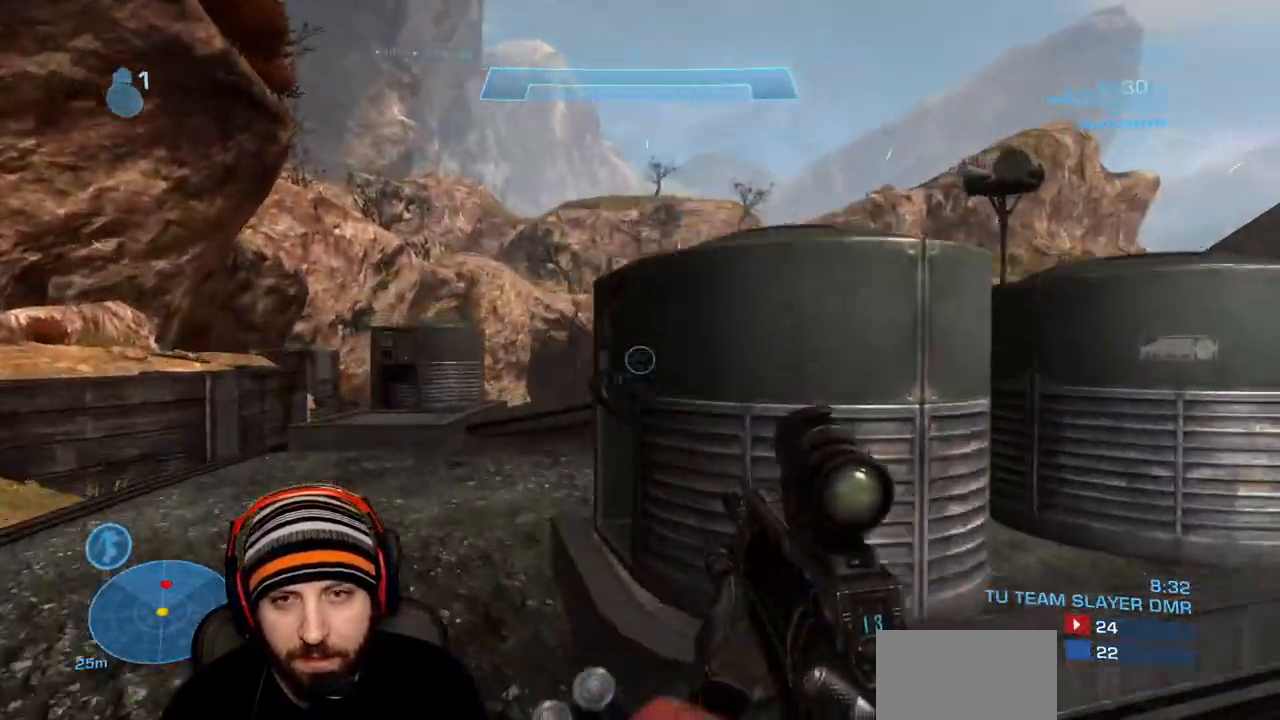
{"buttons": [], "left_stick": "up-left", "right_stick": "down-left", "events": [[133, "L3", "down"], [217, "L3", "up"], [450, "right_stick", "down-left"]]}
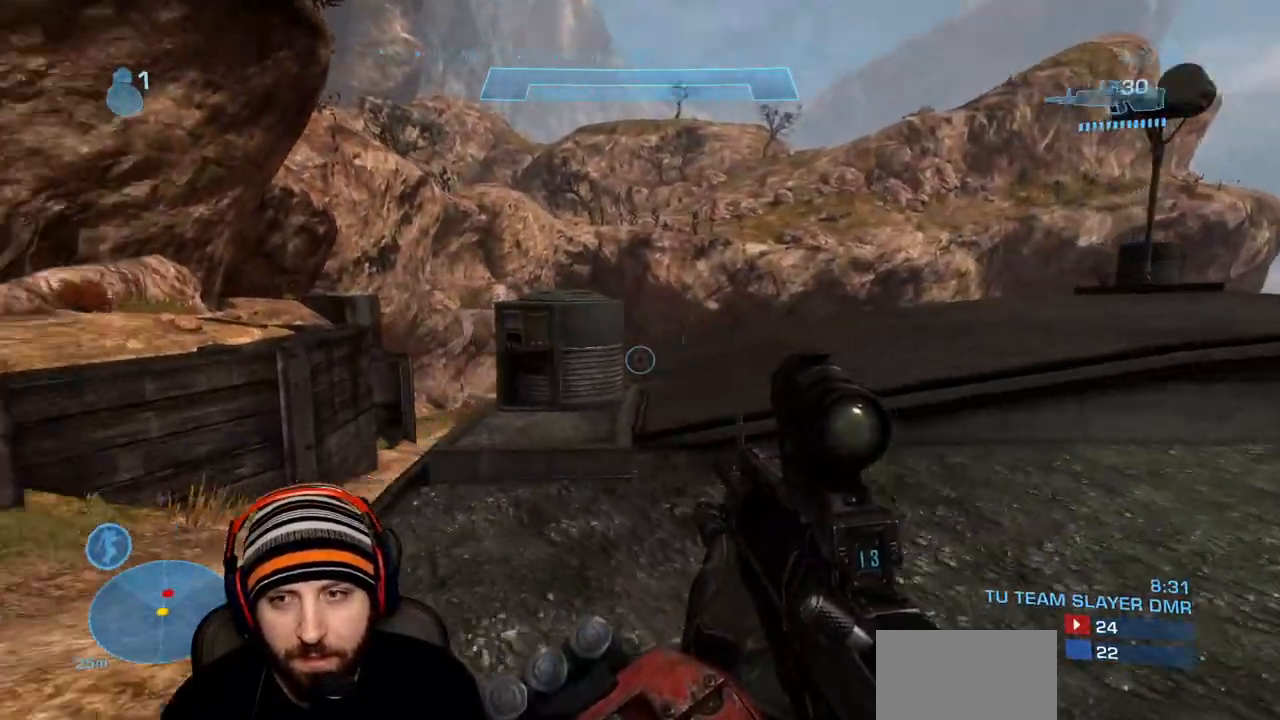
{"buttons": [], "left_stick": "up-left", "right_stick": "right", "events": [[67, "right_stick", "center"], [417, "right_stick", "right"]]}
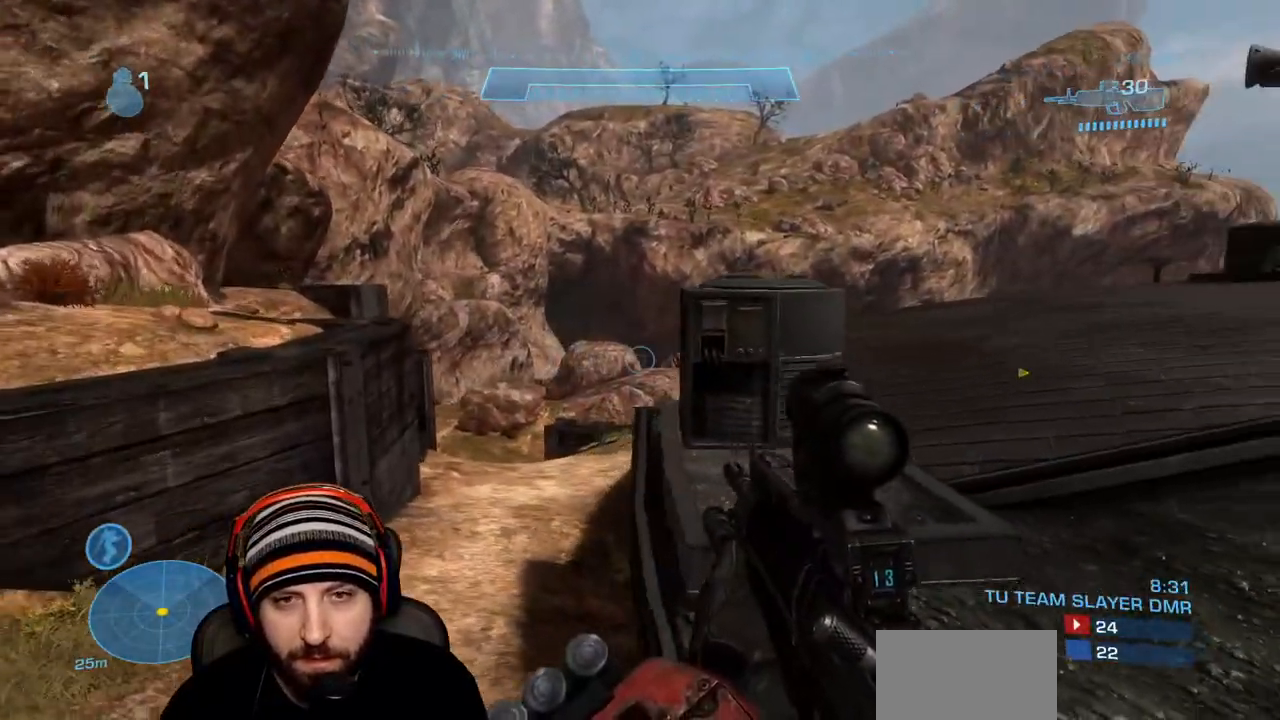
{"buttons": [], "left_stick": "down-right", "right_stick": "right", "events": [[33, "right_stick", "center"], [183, "right_stick", "right"], [267, "left_stick", "down-left"], [400, "left_stick", "down-right"]]}
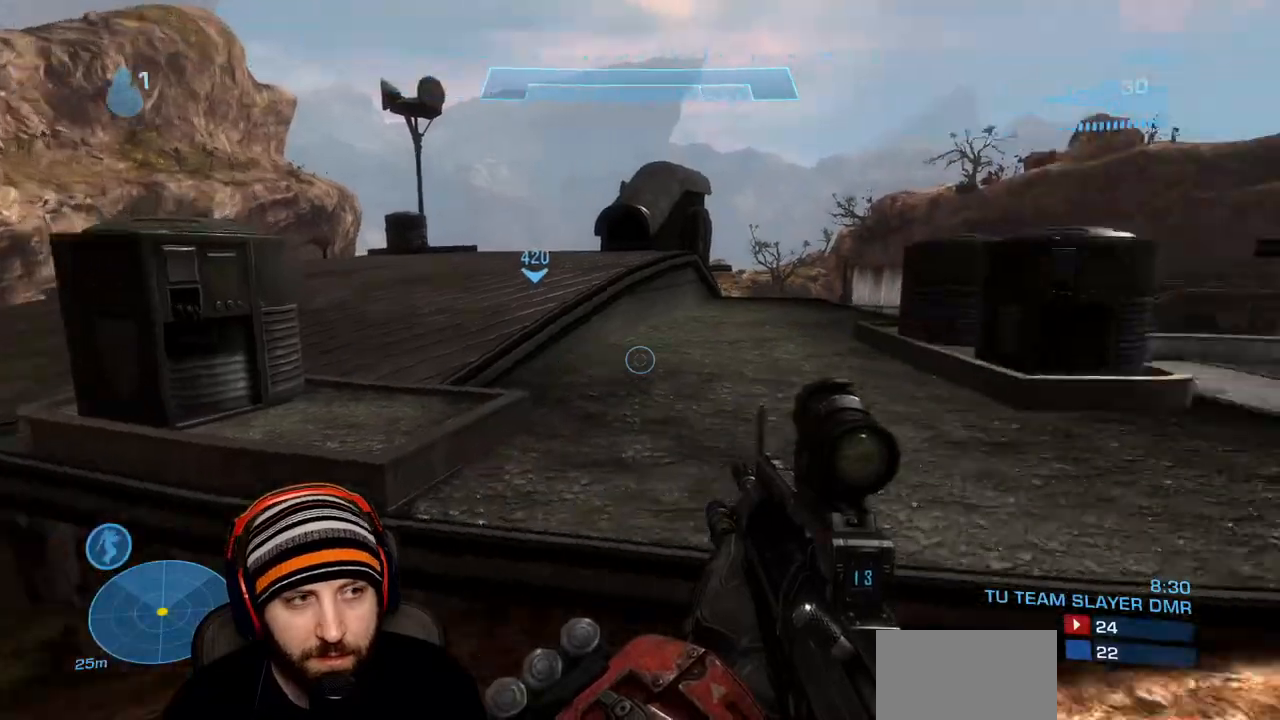
{"buttons": [], "left_stick": "right", "right_stick": "center", "events": [[117, "left_stick", "right"], [150, "right_stick", "center"]]}
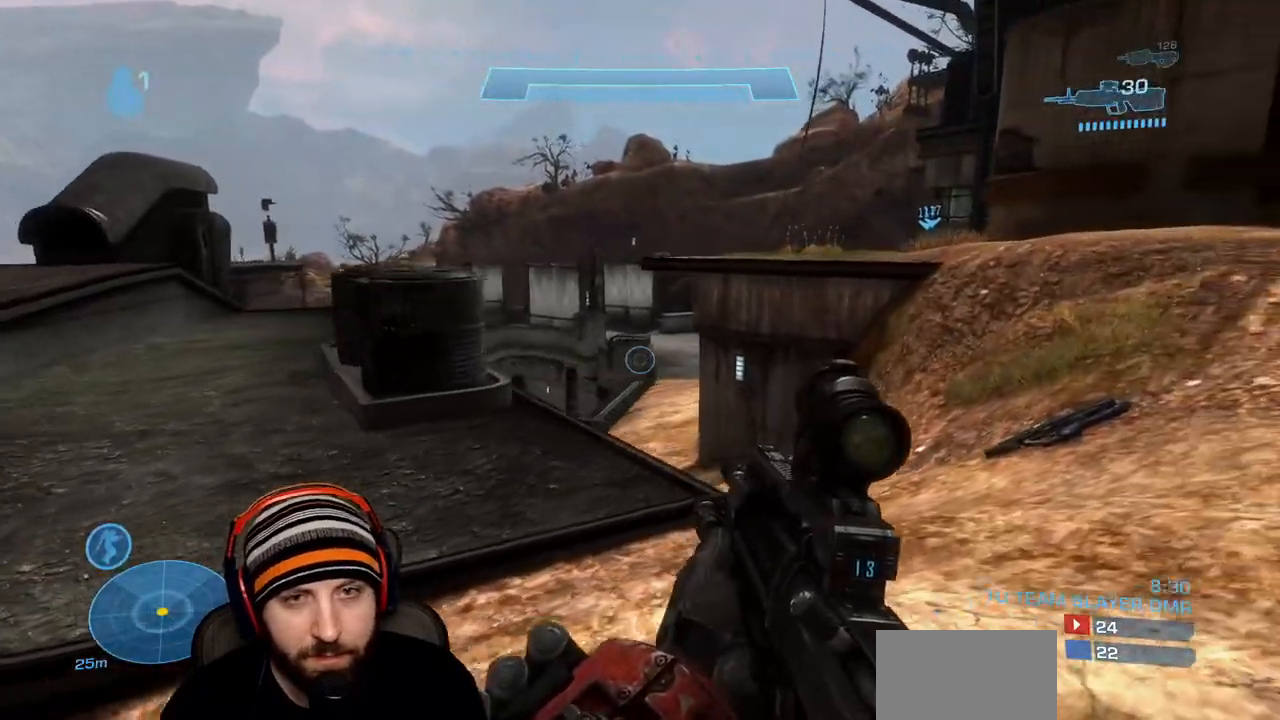
{"buttons": [], "left_stick": "right", "right_stick": "down-left", "events": [[250, "right_stick", "down-left"]]}
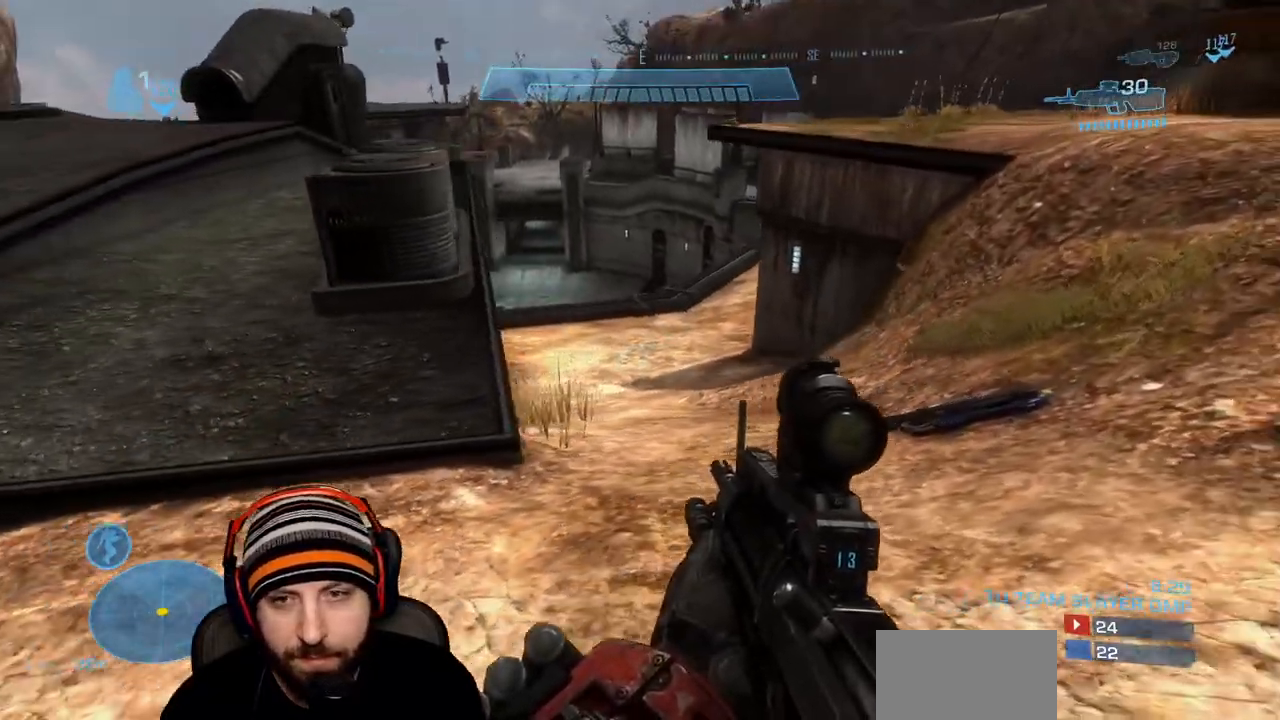
{"buttons": [], "left_stick": "right", "right_stick": "up", "events": [[100, "right_stick", "left"], [350, "right_stick", "up"]]}
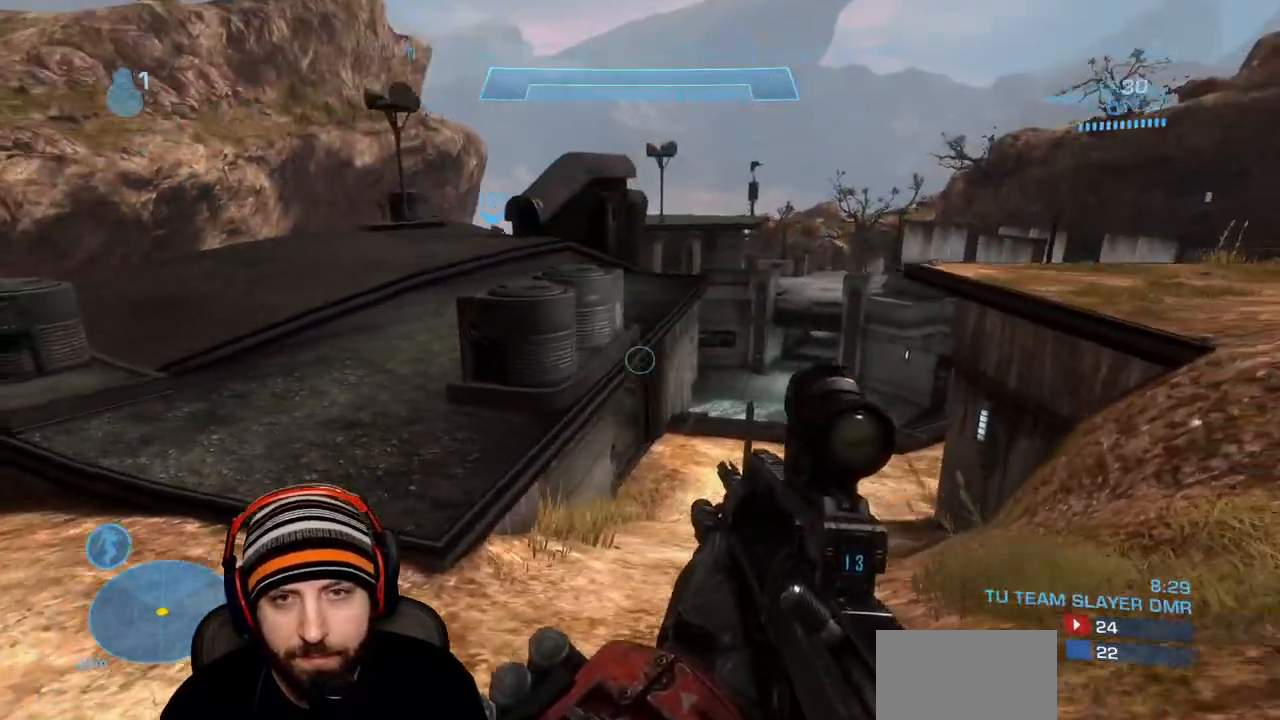
{"buttons": [], "left_stick": "left", "right_stick": "left", "events": [[17, "right_stick", "up-left"], [117, "right_stick", "center"], [167, "left_stick", "up"], [217, "L2", "down"], [383, "right_stick", "left"], [400, "left_stick", "up-left"], [417, "L2", "up"], [500, "left_stick", "left"]]}
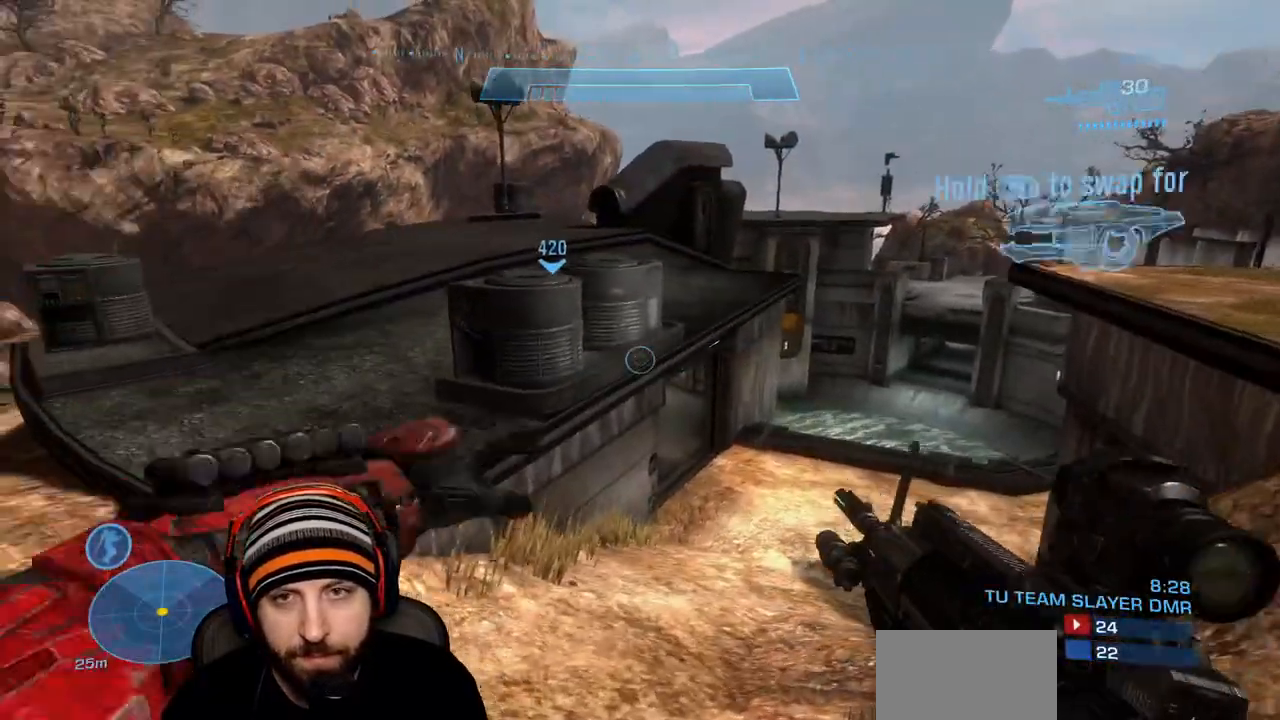
{"buttons": [], "left_stick": "right", "right_stick": "center", "events": [[17, "right_stick", "center"], [250, "left_stick", "down"], [317, "left_stick", "down-right"], [450, "left_stick", "right"]]}
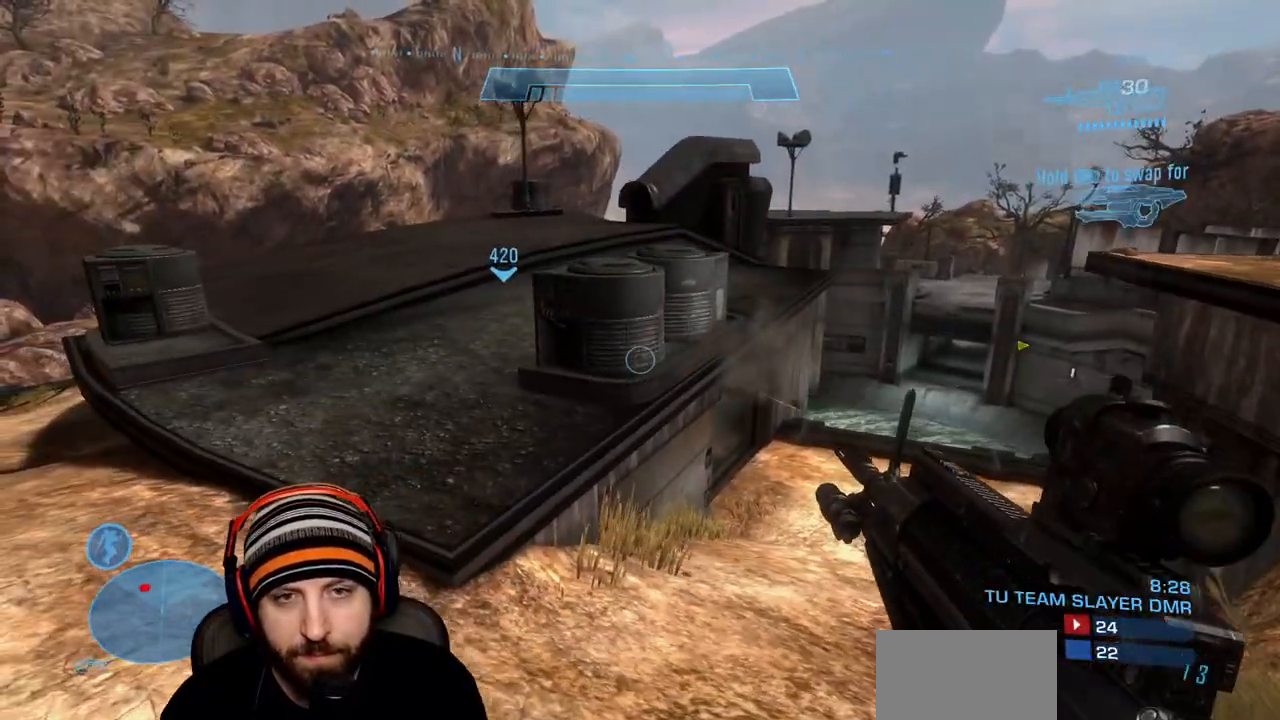
{"buttons": [], "left_stick": "up-right", "right_stick": "center", "events": [[67, "left_stick", "up-right"], [133, "right_stick", "right"], [233, "right_stick", "center"]]}
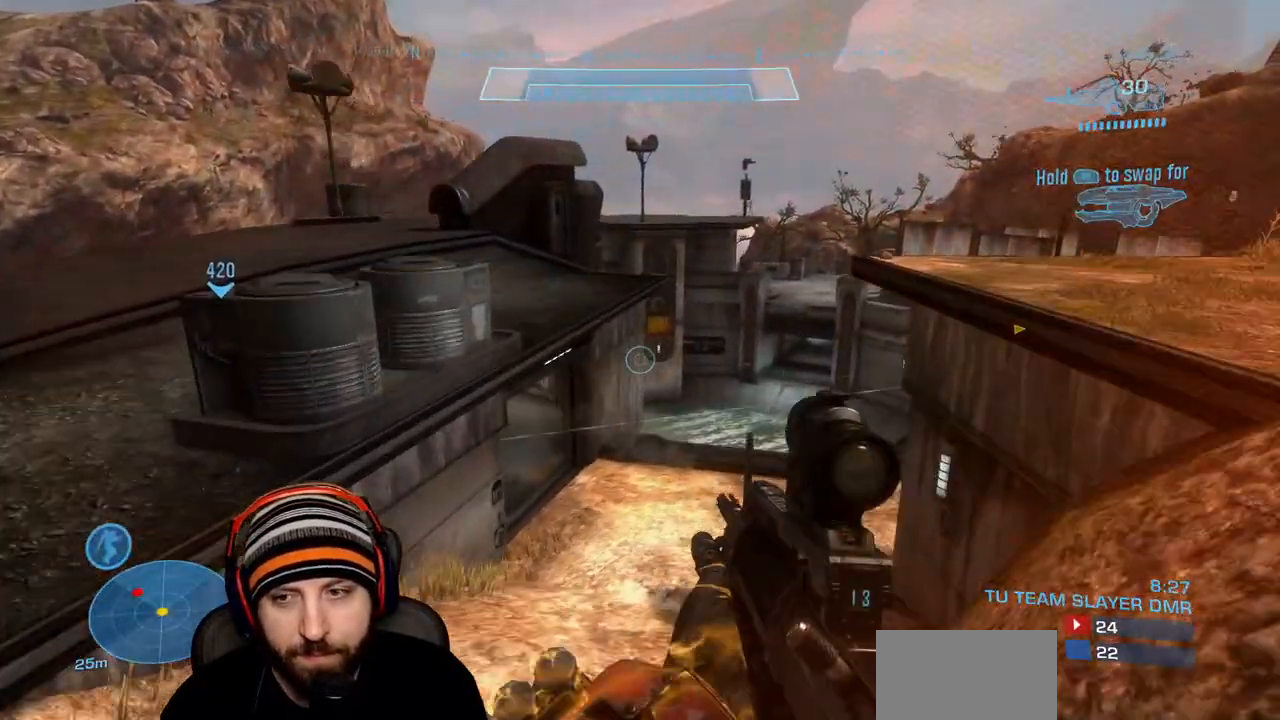
{"buttons": [], "left_stick": "left", "right_stick": "up", "events": [[17, "left_stick", "up"], [167, "right_stick", "right"], [283, "left_stick", "left"], [317, "right_stick", "up"]]}
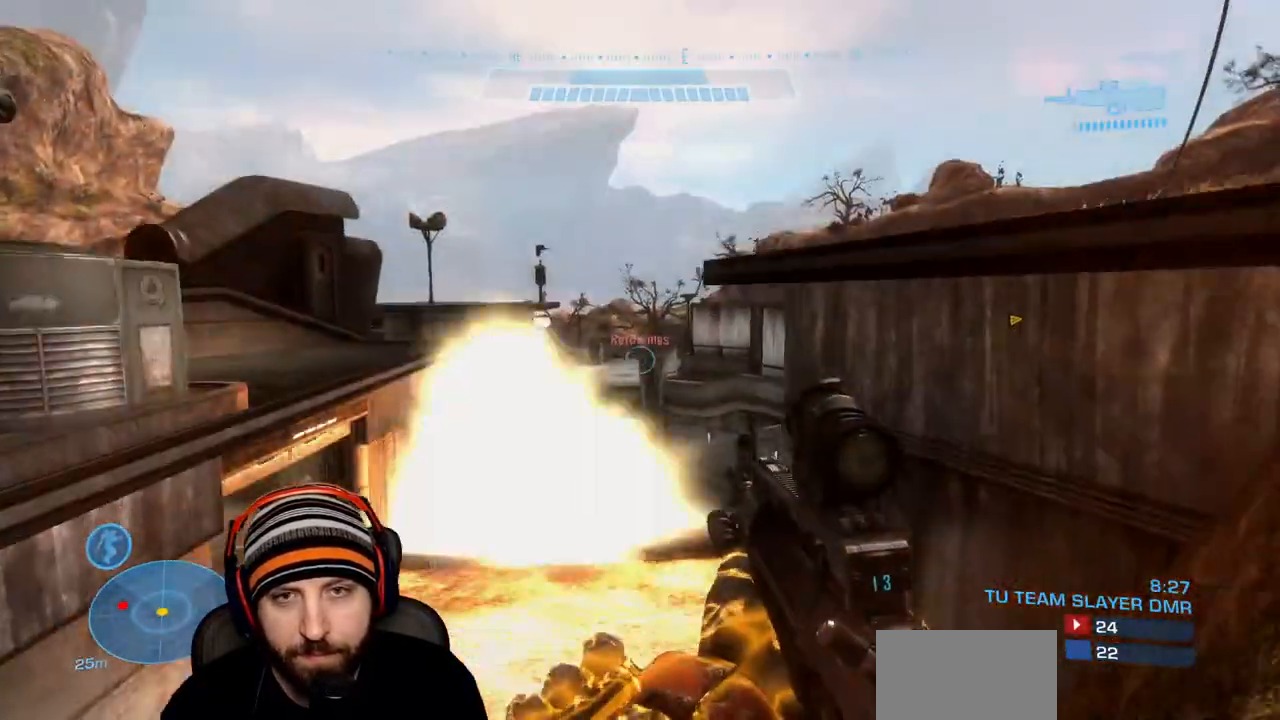
{"buttons": ["R2"], "left_stick": "down-right", "right_stick": "right", "events": [[33, "right_stick", "up-right"], [67, "left_stick", "down-left"], [150, "right_stick", "center"], [183, "R3", "down"], [267, "R3", "up"], [283, "R2", "down"], [283, "right_stick", "left"], [350, "right_stick", "center"], [400, "right_stick", "right"], [433, "left_stick", "down-right"]]}
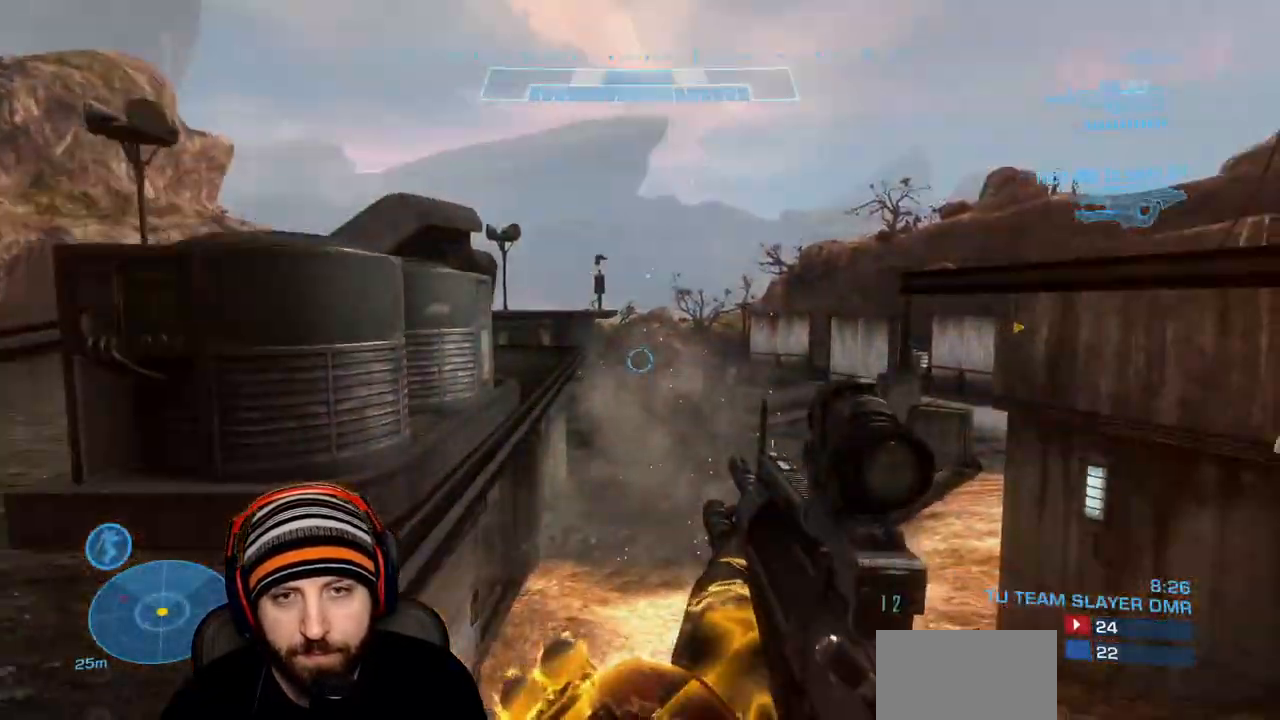
{"buttons": ["R2", "L3"], "left_stick": "left", "right_stick": "center", "events": [[17, "R2", "up"], [100, "right_stick", "center"], [217, "R3", "down"], [267, "right_stick", "right"], [350, "R2", "down"], [367, "R3", "up"], [367, "left_stick", "center"], [367, "right_stick", "center"], [400, "L3", "down"], [417, "left_stick", "left"]]}
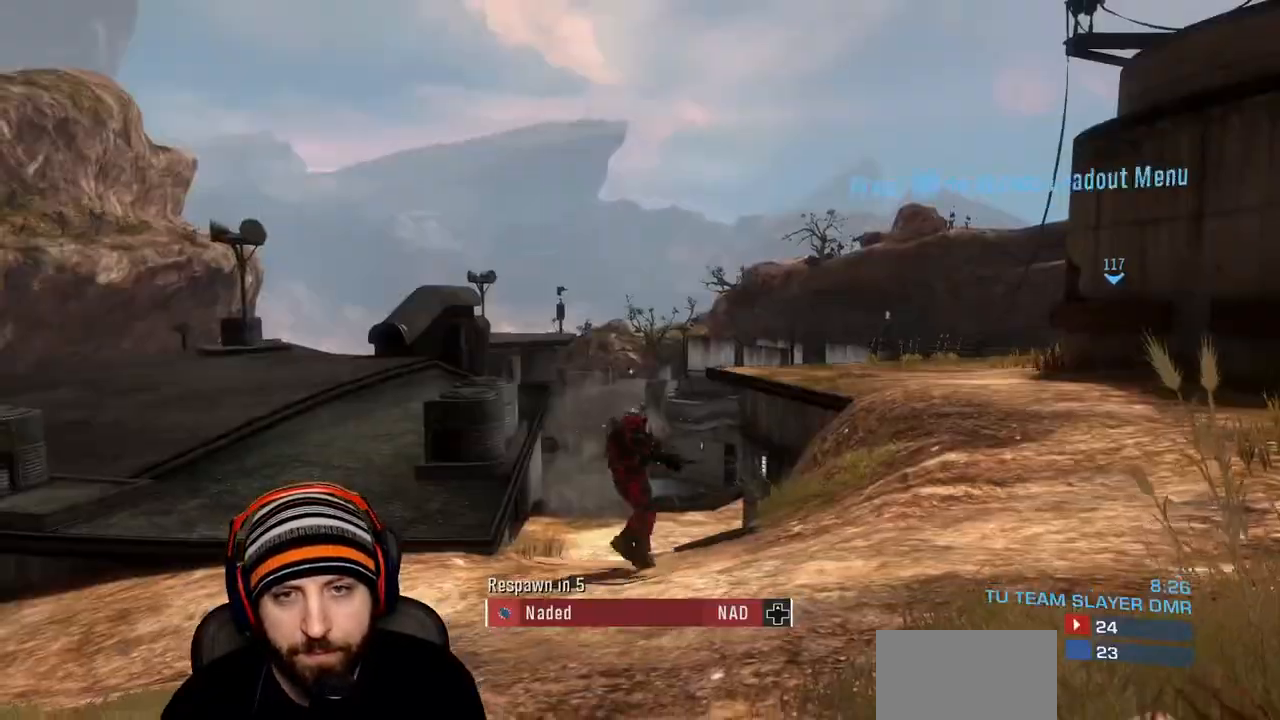
{"buttons": [], "left_stick": "center", "right_stick": "center", "events": [[33, "L3", "up"], [50, "R2", "up"], [233, "left_stick", "center"]]}
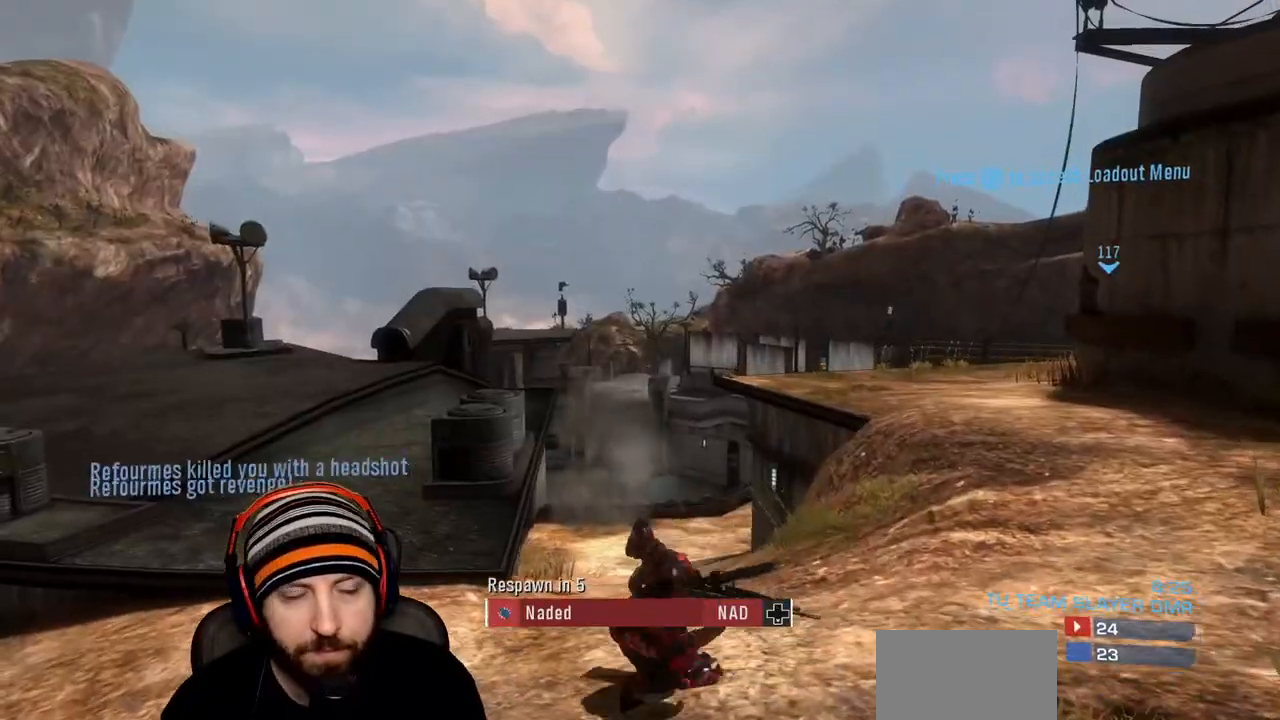
{"buttons": [], "left_stick": "center", "right_stick": "center", "events": []}
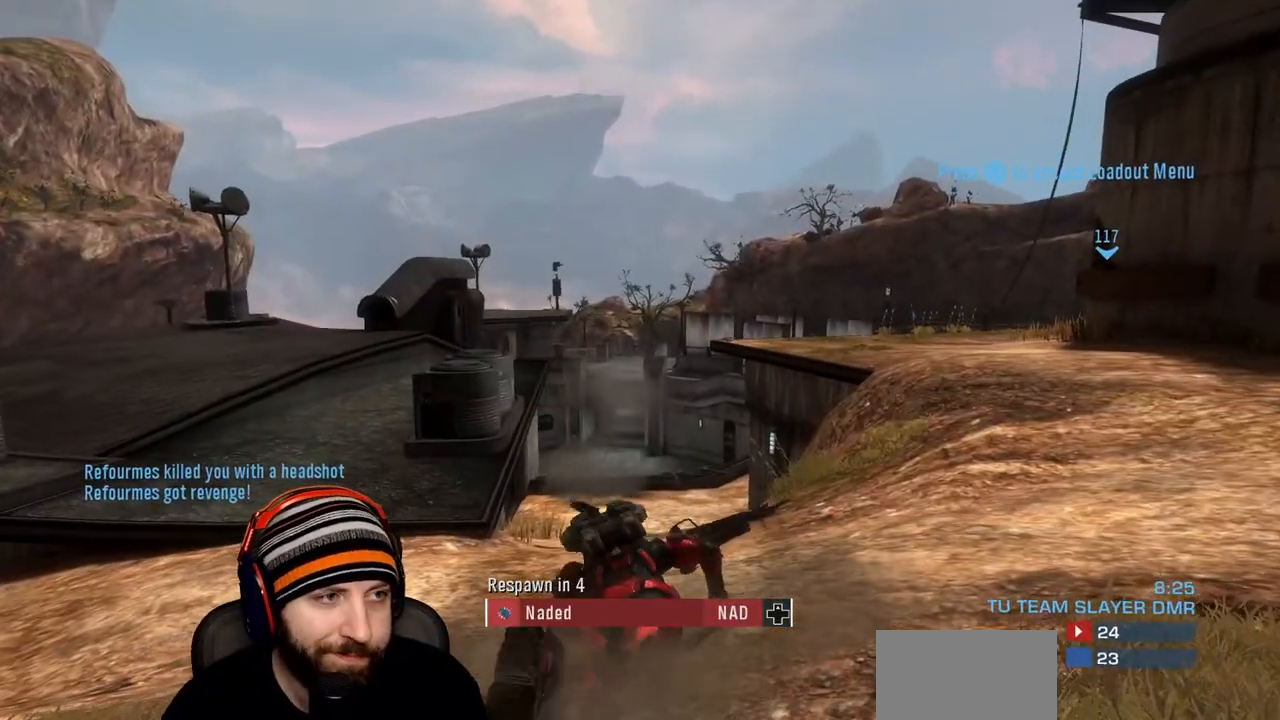
{"buttons": [], "left_stick": "center", "right_stick": "center", "events": []}
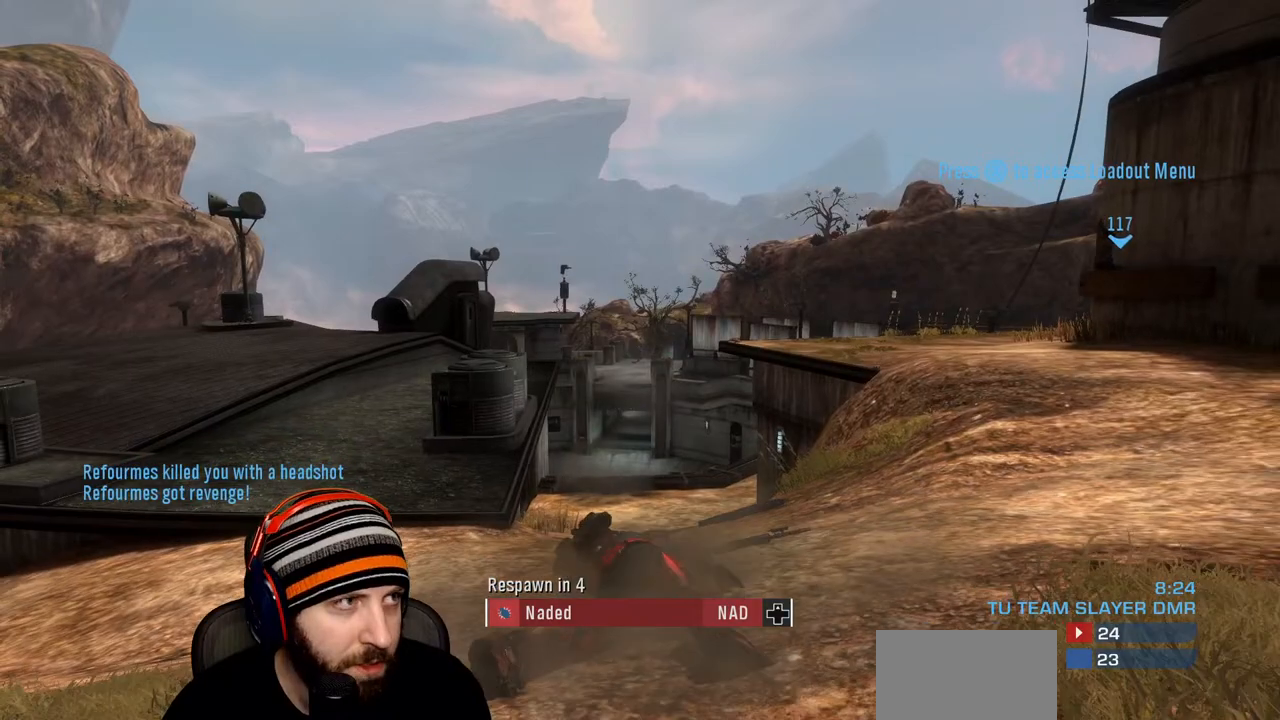
{"buttons": [], "left_stick": "center", "right_stick": "center", "events": []}
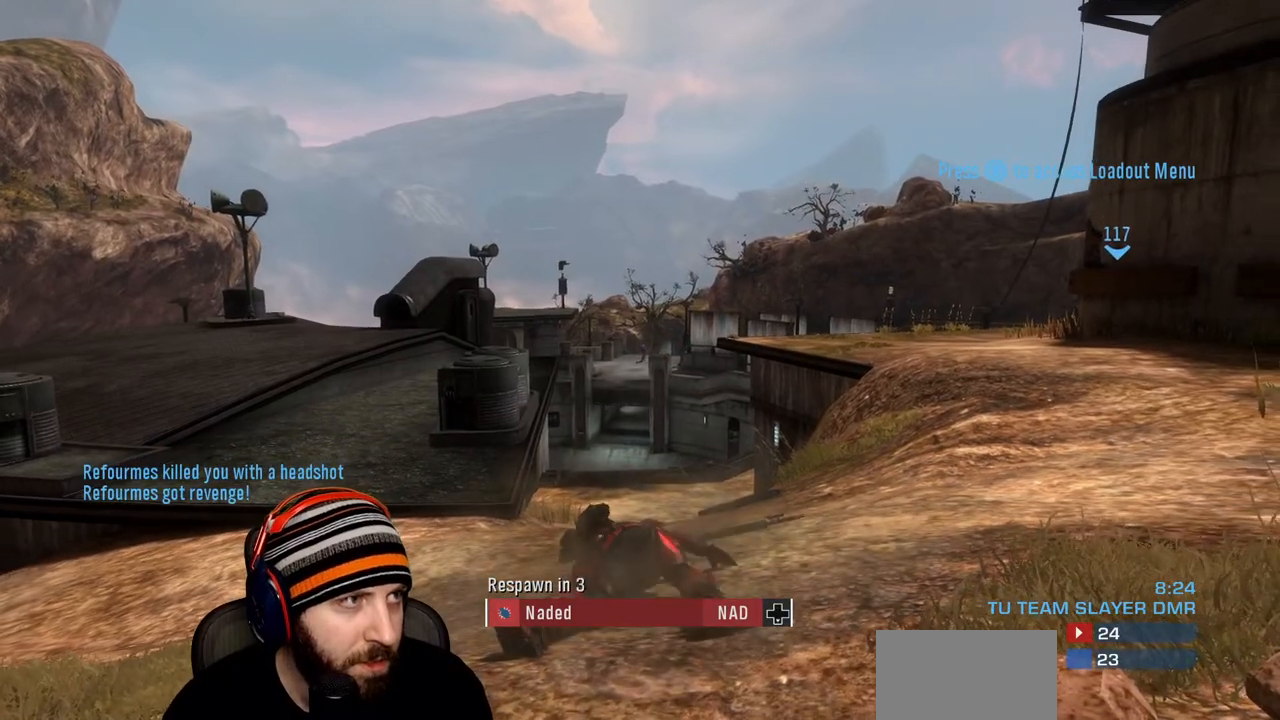
{"buttons": [], "left_stick": "center", "right_stick": "center", "events": []}
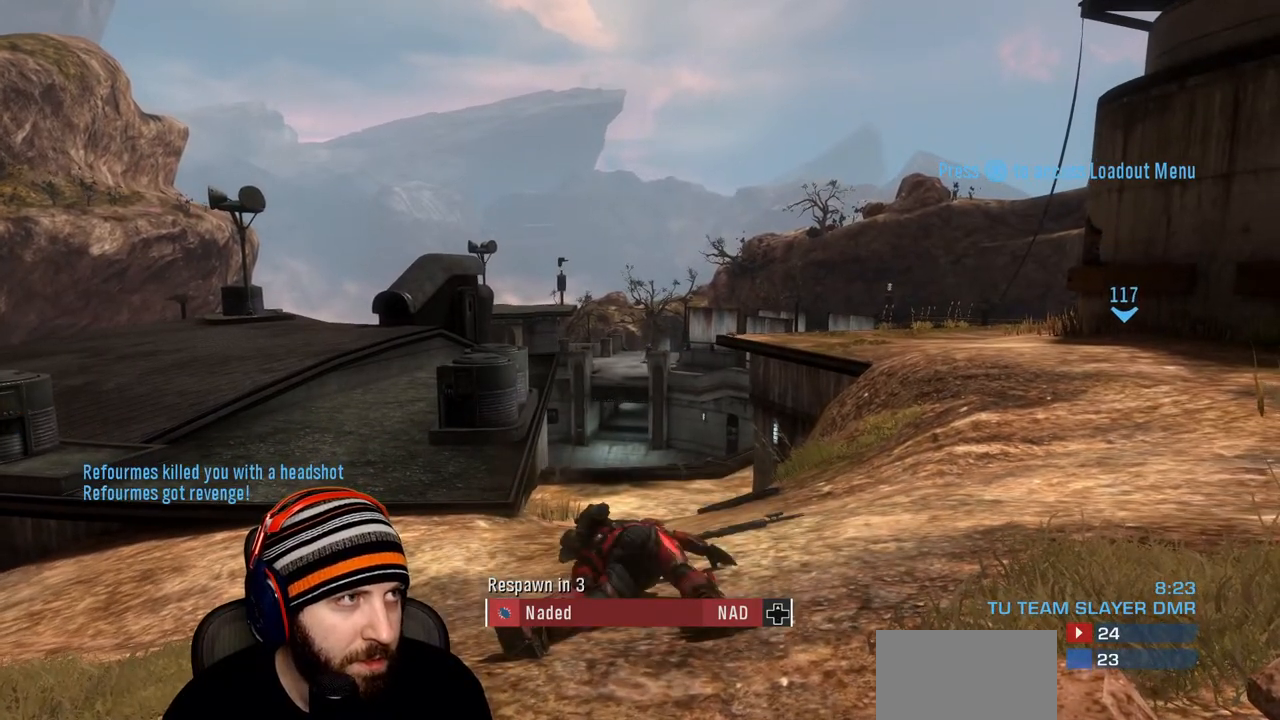
{"buttons": [], "left_stick": "center", "right_stick": "center", "events": []}
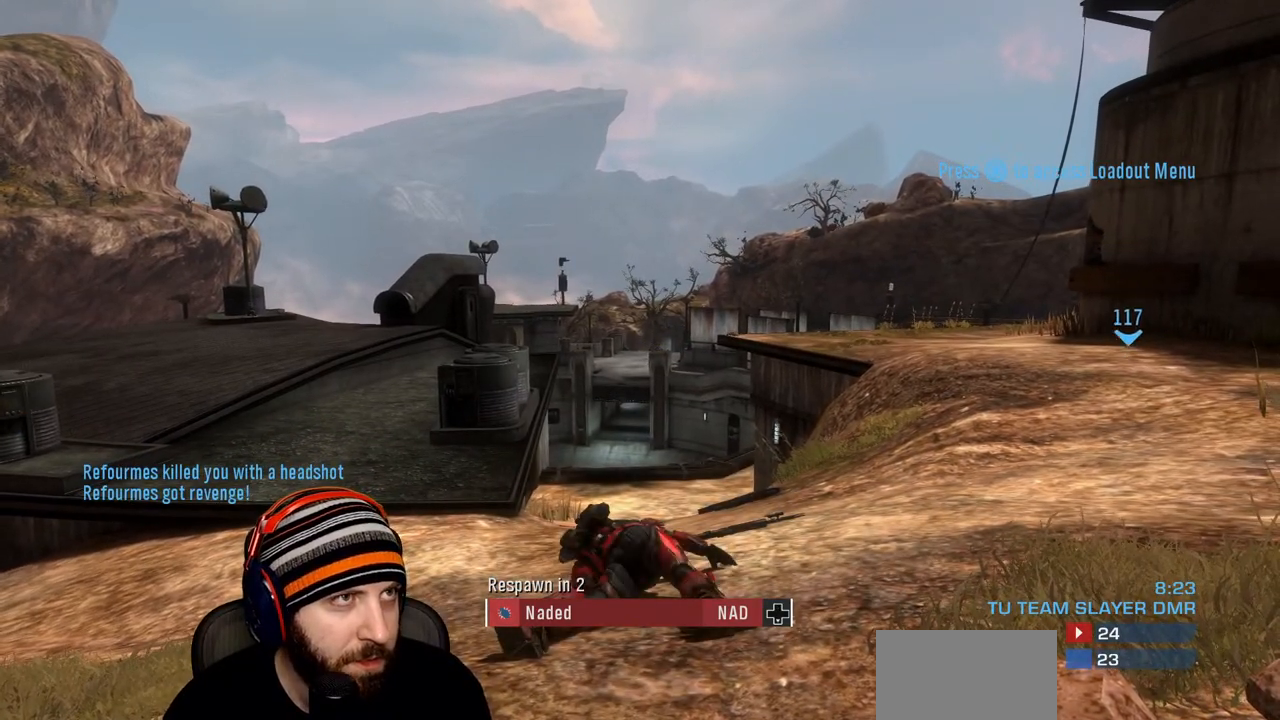
{"buttons": [], "left_stick": "center", "right_stick": "center", "events": []}
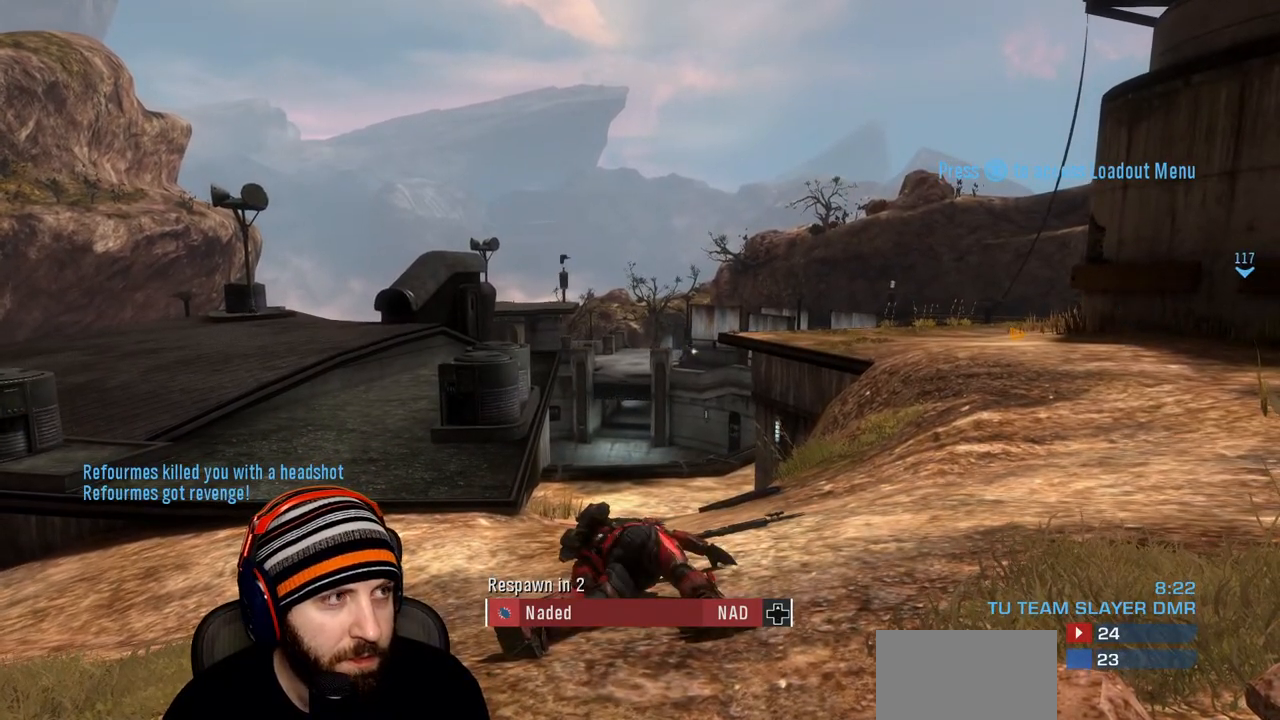
{"buttons": [], "left_stick": "center", "right_stick": "center", "events": []}
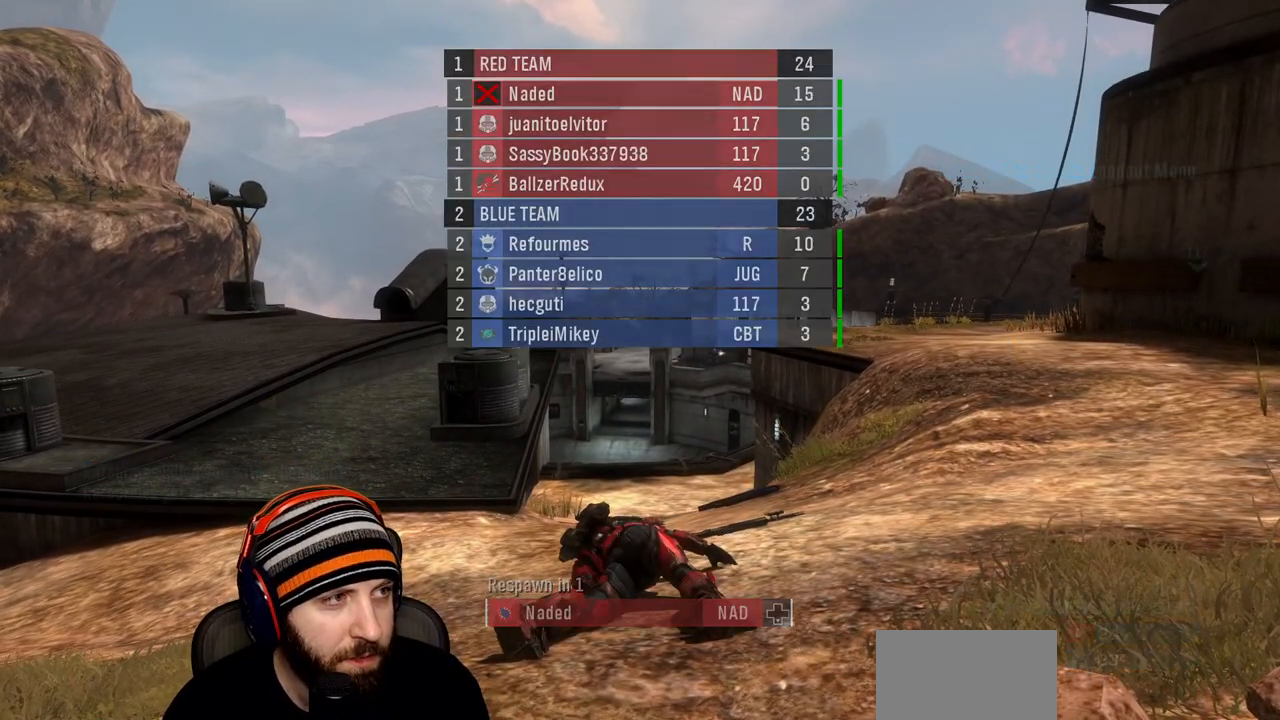
{"buttons": [], "left_stick": "center", "right_stick": "center", "events": []}
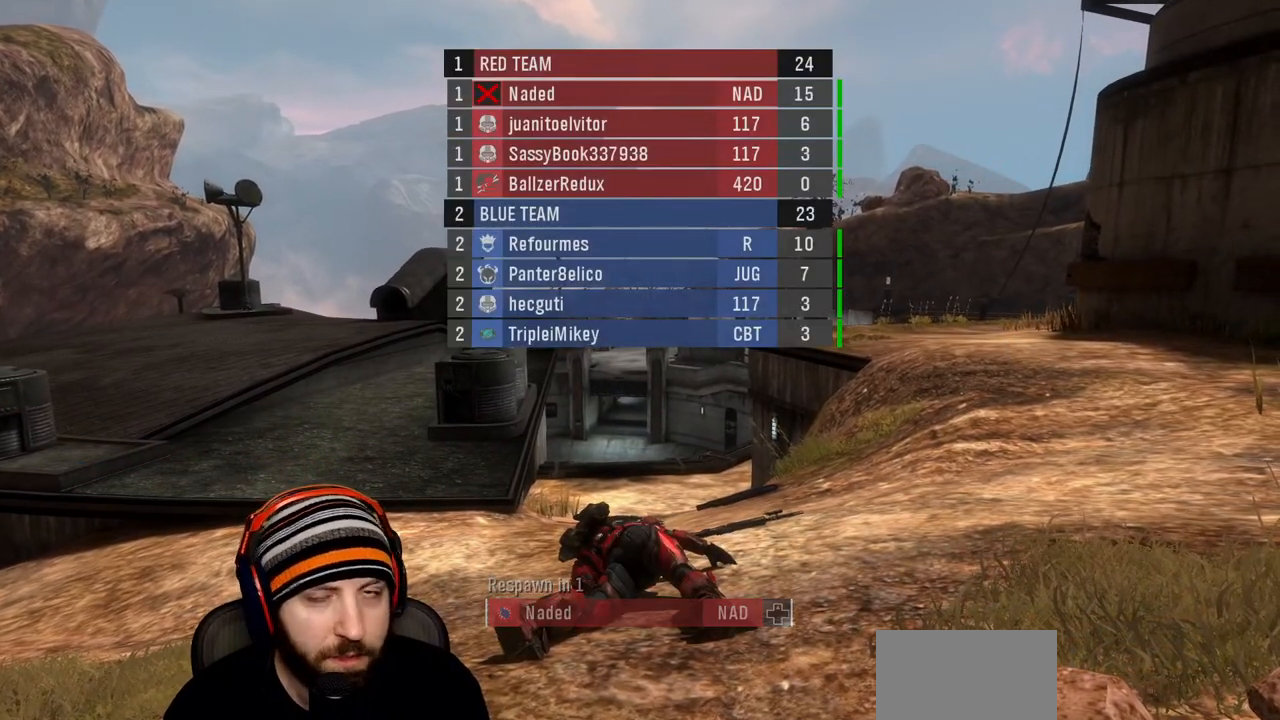
{"buttons": [], "left_stick": "up", "right_stick": "center", "events": [[33, "left_stick", "up"]]}
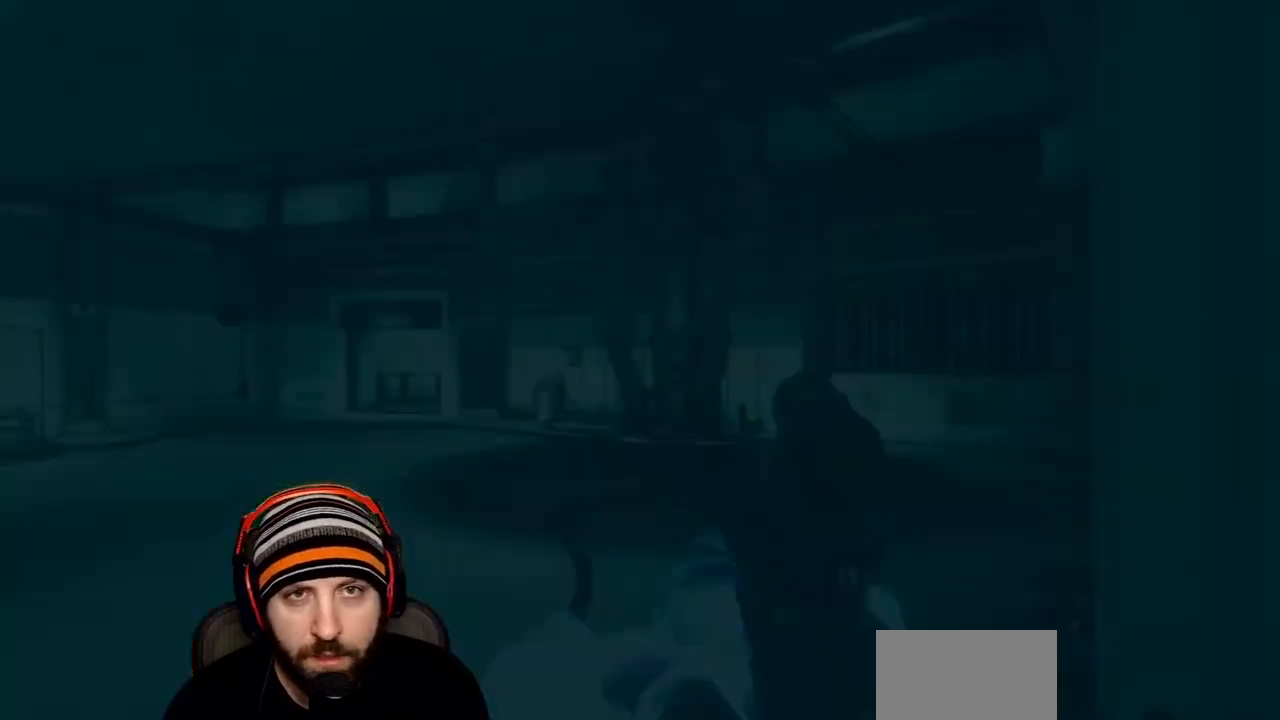
{"buttons": [], "left_stick": "up", "right_stick": "center", "events": []}
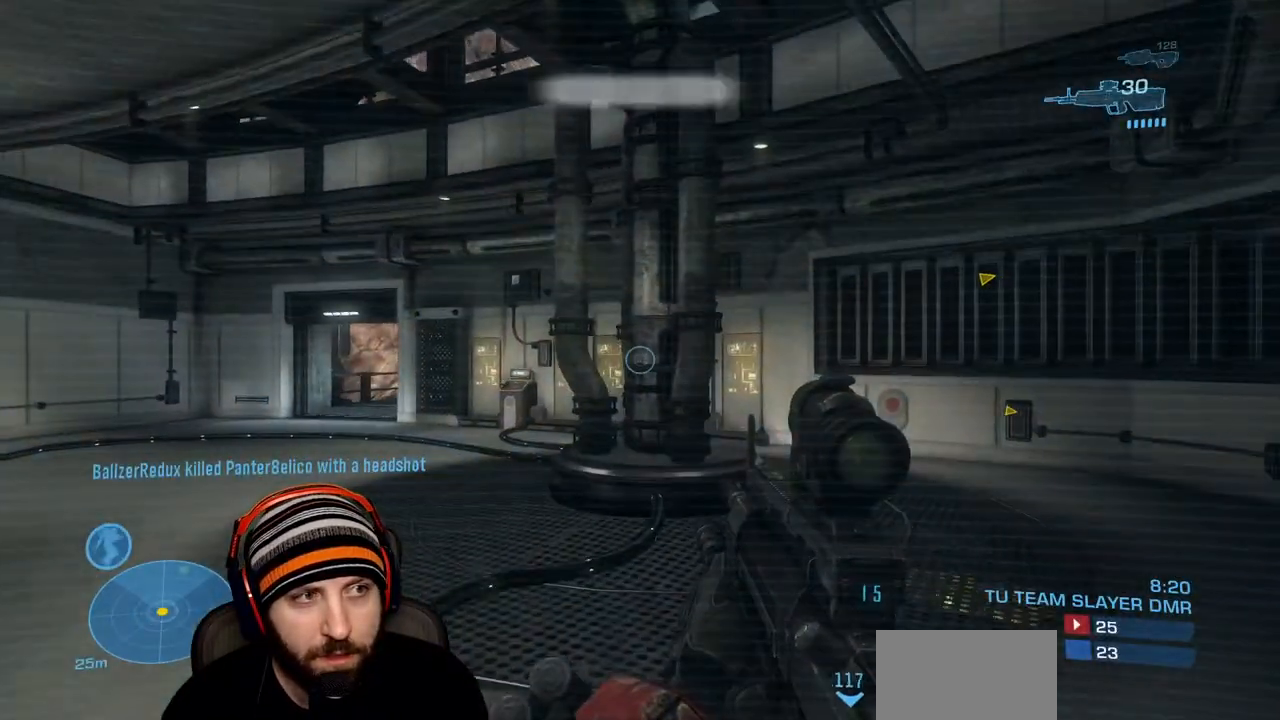
{"buttons": [], "left_stick": "up", "right_stick": "center", "events": [[250, "right_stick", "left"], [400, "right_stick", "center"]]}
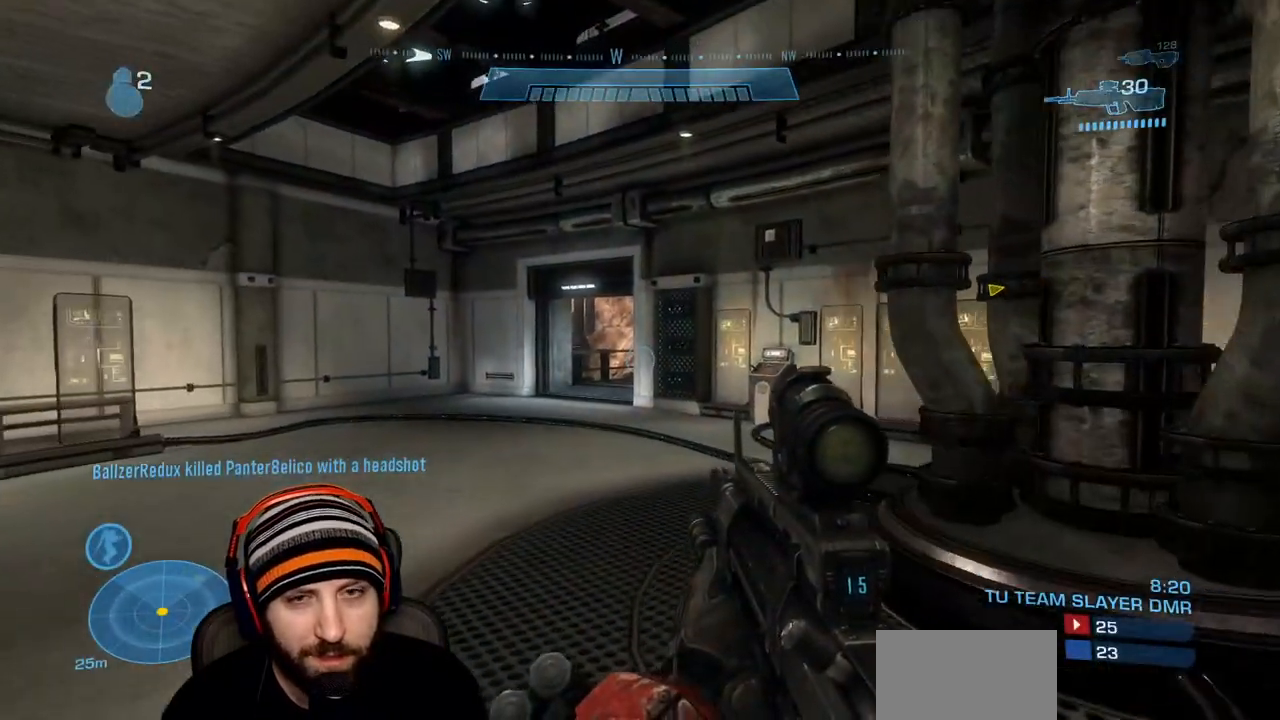
{"buttons": [], "left_stick": "up", "right_stick": "center", "events": []}
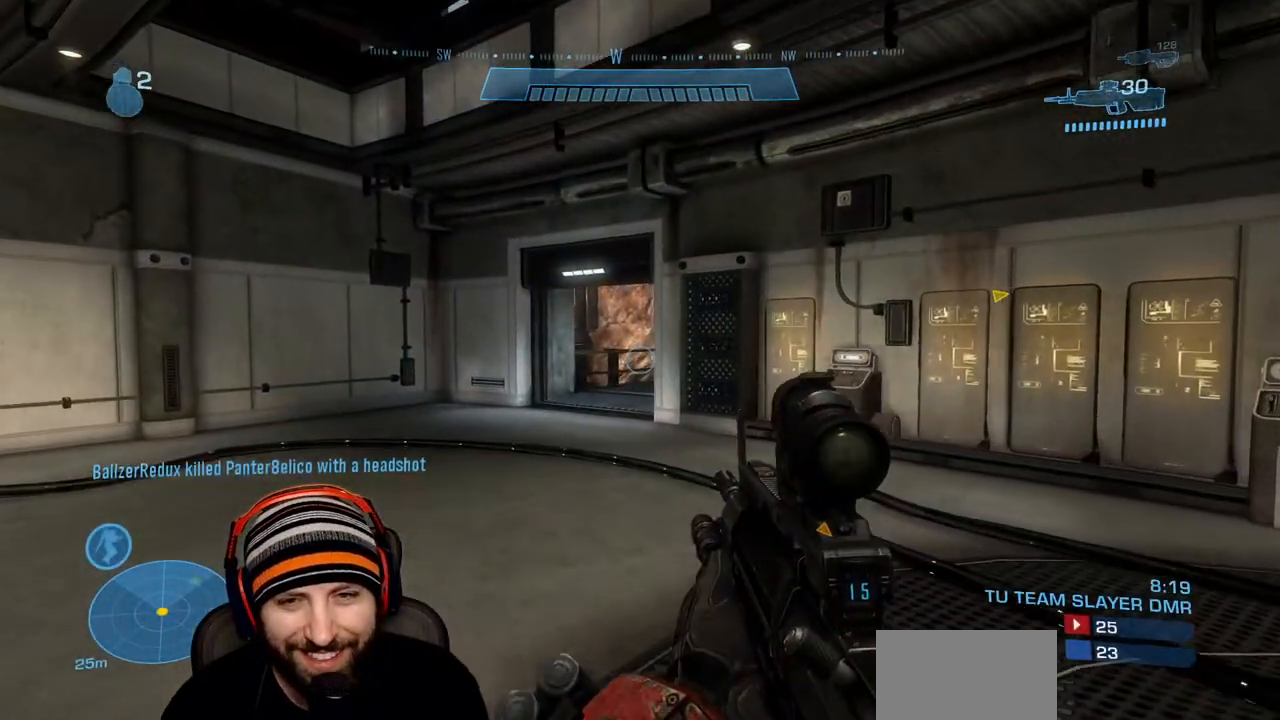
{"buttons": [], "left_stick": "up-left", "right_stick": "right", "events": [[467, "left_stick", "up-left"], [500, "right_stick", "right"]]}
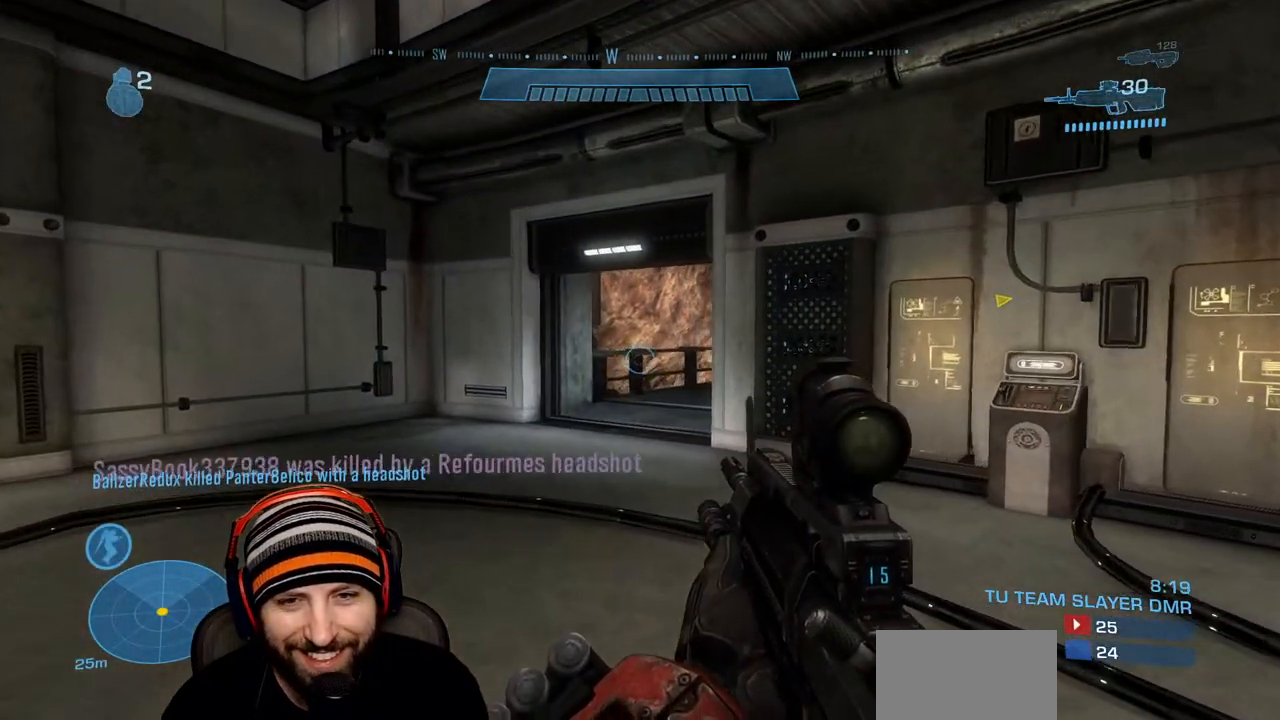
{"buttons": [], "left_stick": "up-left", "right_stick": "right", "events": []}